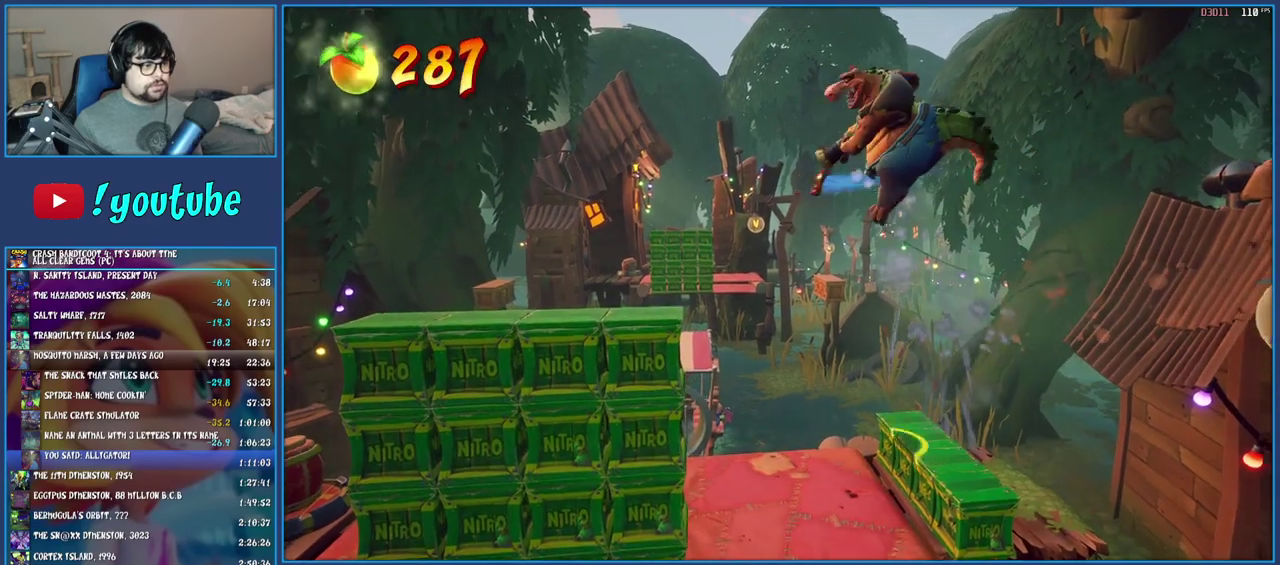
Gameplay with a controller (PlayStation layout); each line is a JSON object with the inputs held at the frame after it. "events" lists button and stick changes between this image and that frame as [ms after this image, input, new state], when the widget could be followed in between. Not read: L3 R3.
{"buttons": [], "left_stick": "up-left", "right_stick": "center", "events": [[483, "left_stick", "up-left"]]}
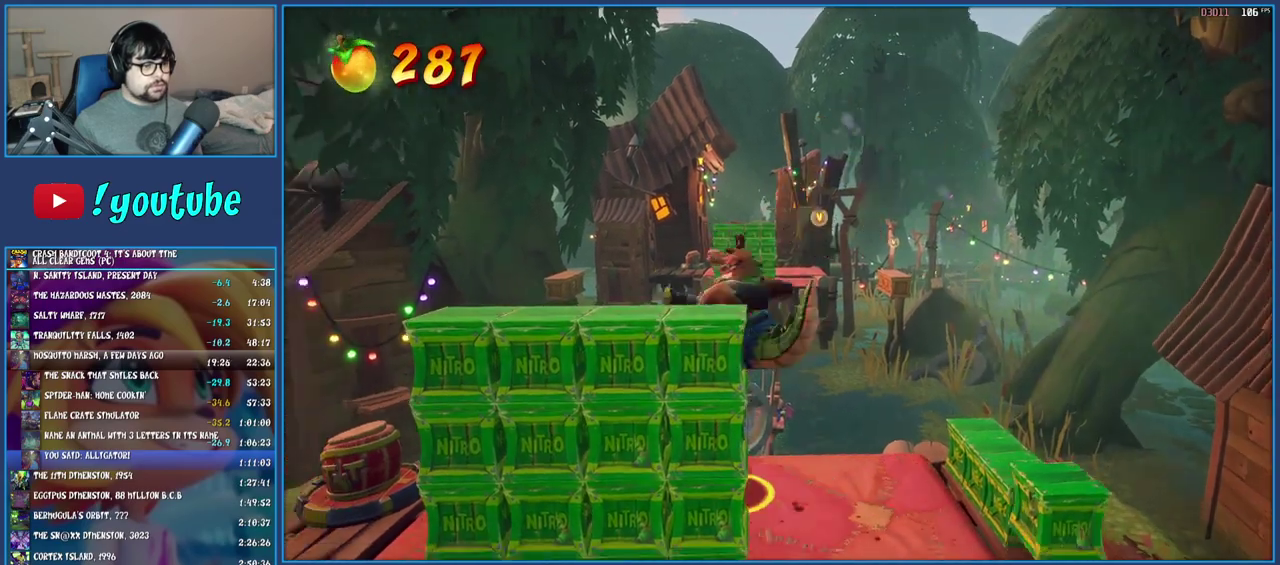
{"buttons": [], "left_stick": "up", "right_stick": "center", "events": [[50, "left_stick", "up"], [233, "CROSS", "down"], [400, "CROSS", "up"]]}
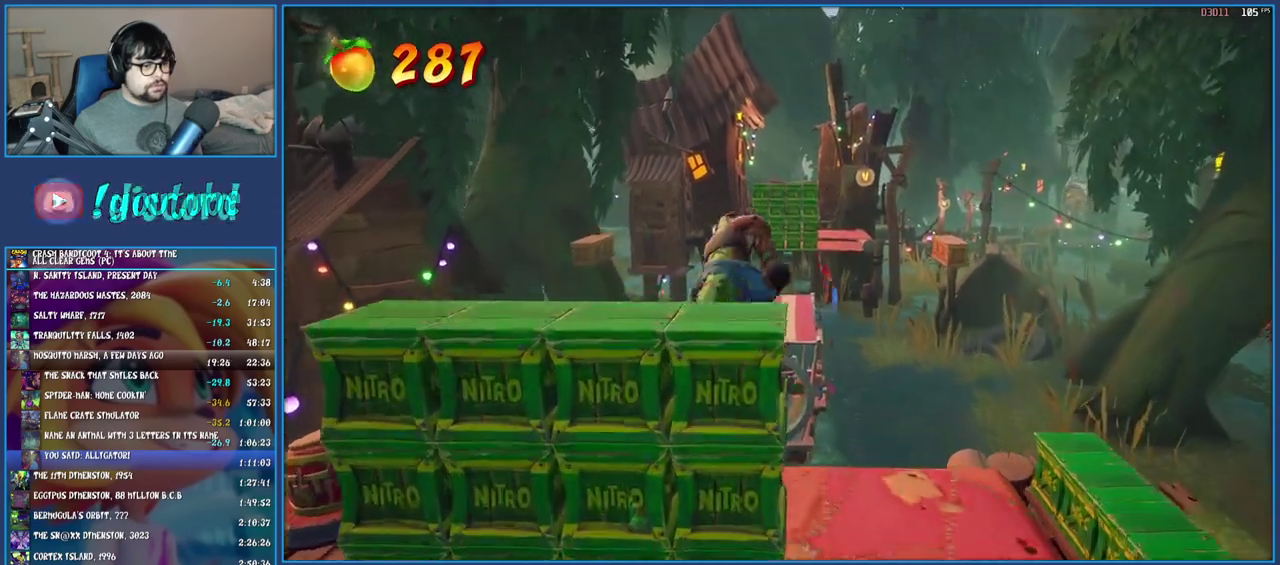
{"buttons": [], "left_stick": "up", "right_stick": "center", "events": [[83, "CROSS", "down"], [467, "CROSS", "up"]]}
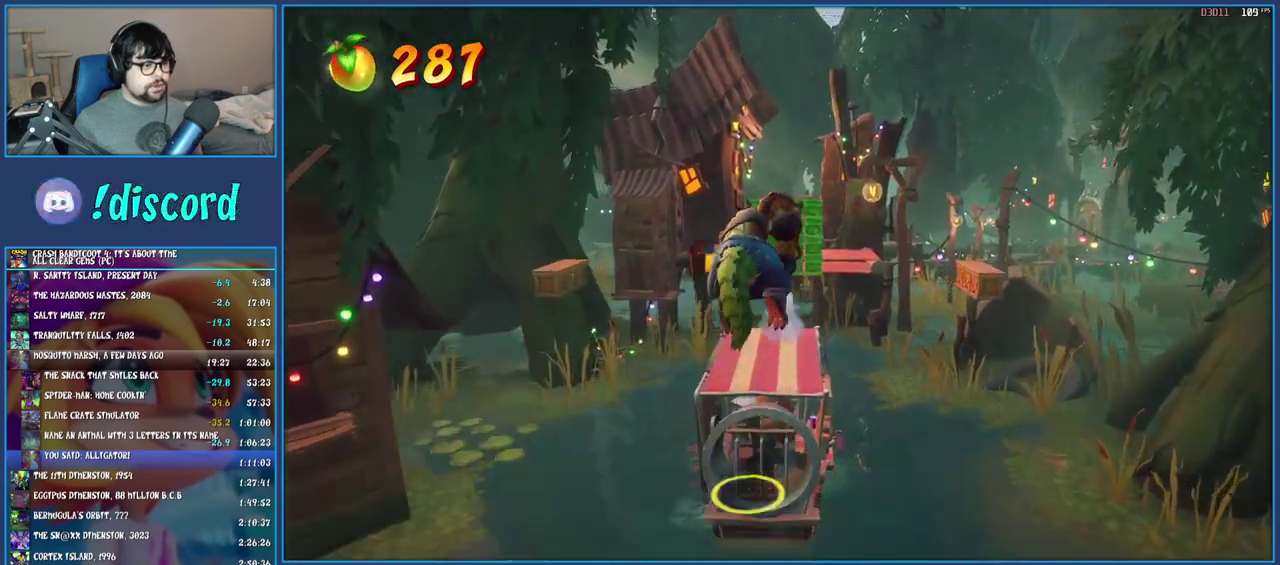
{"buttons": ["R2"], "left_stick": "up", "right_stick": "center", "events": [[483, "R2", "down"]]}
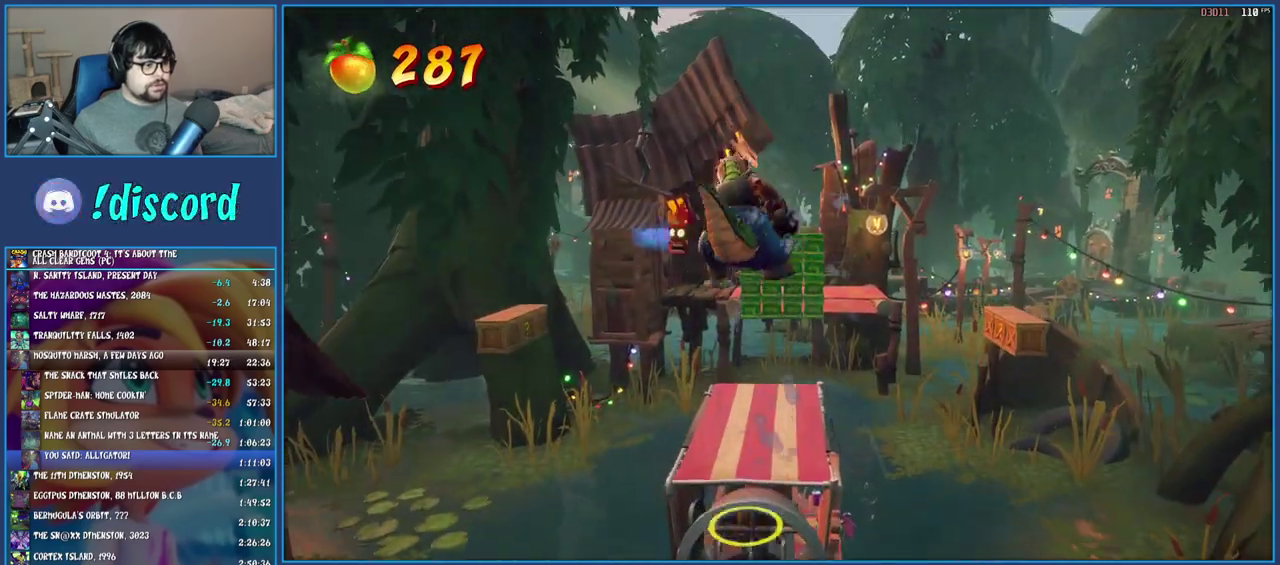
{"buttons": ["R2"], "left_stick": "center", "right_stick": "center", "events": [[83, "left_stick", "up-left"], [133, "left_stick", "down-right"], [433, "left_stick", "center"]]}
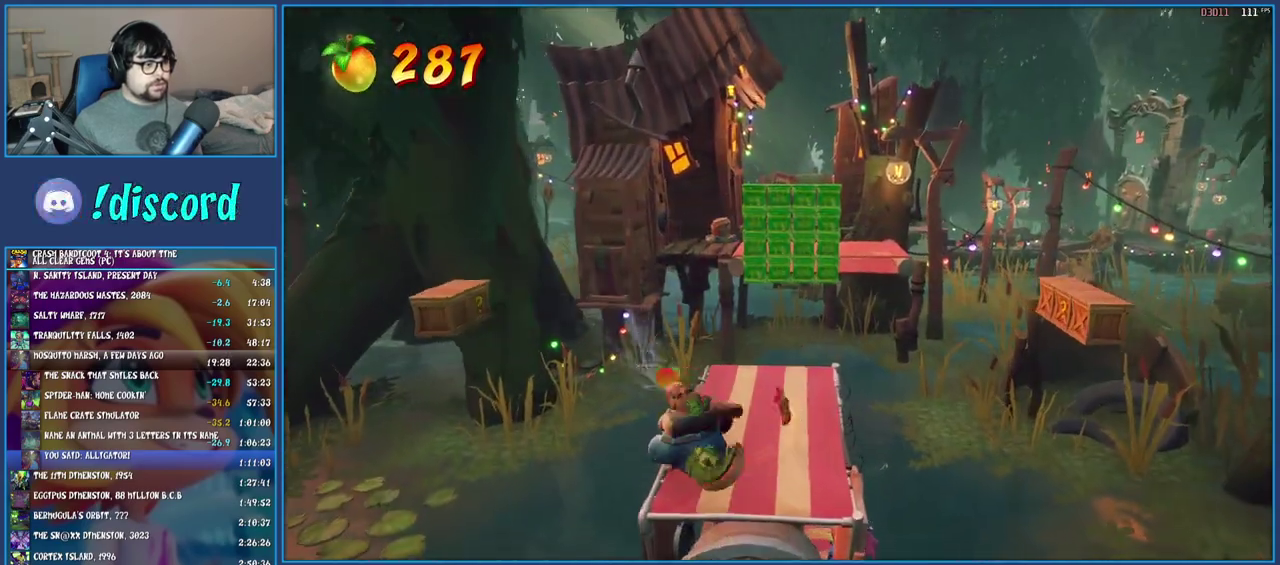
{"buttons": ["R2"], "left_stick": "right", "right_stick": "center", "events": [[133, "left_stick", "up-left"], [217, "left_stick", "center"], [433, "left_stick", "right"]]}
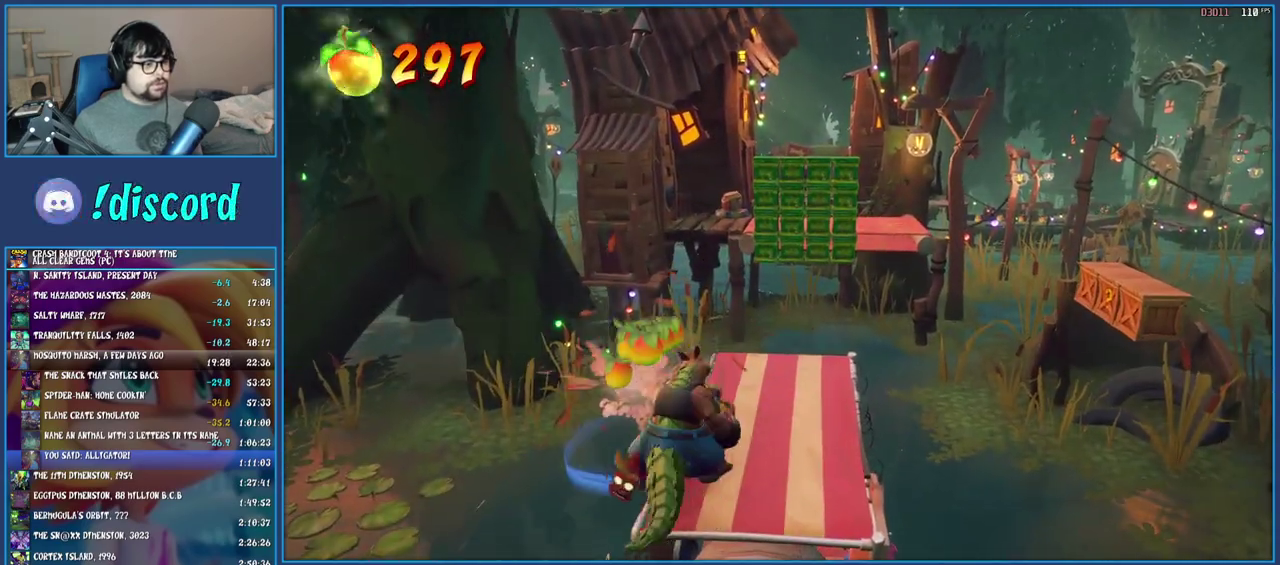
{"buttons": ["R2"], "left_stick": "center", "right_stick": "center", "events": [[117, "left_stick", "up-right"], [317, "left_stick", "center"]]}
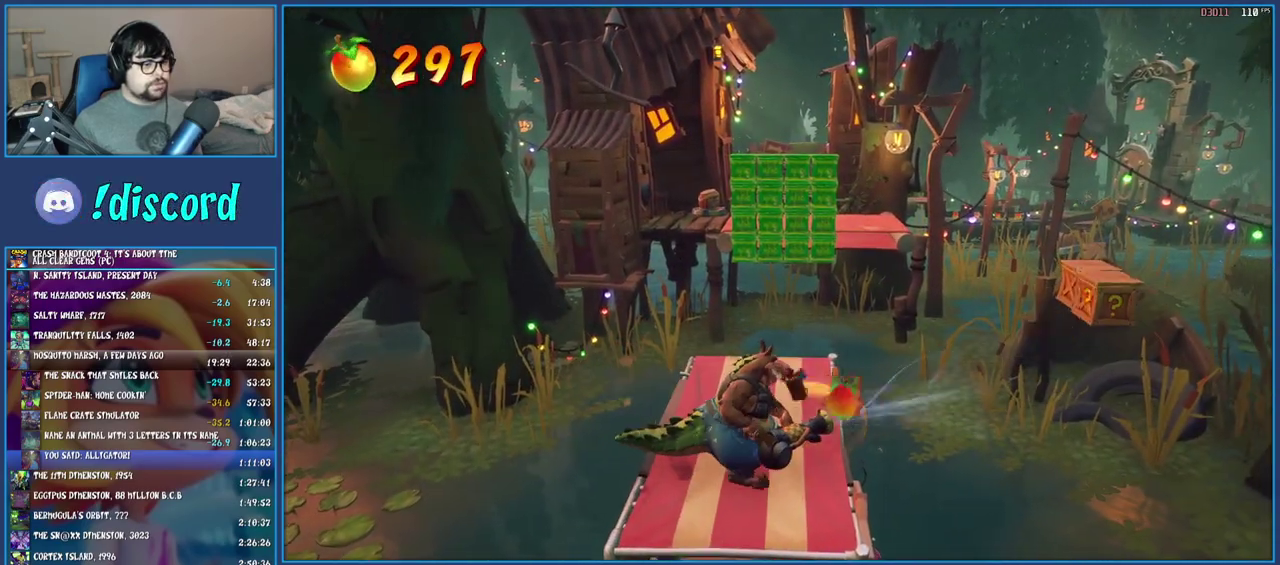
{"buttons": [], "left_stick": "up", "right_stick": "center", "events": [[83, "left_stick", "right"], [167, "left_stick", "center"], [383, "left_stick", "up"], [500, "R2", "up"]]}
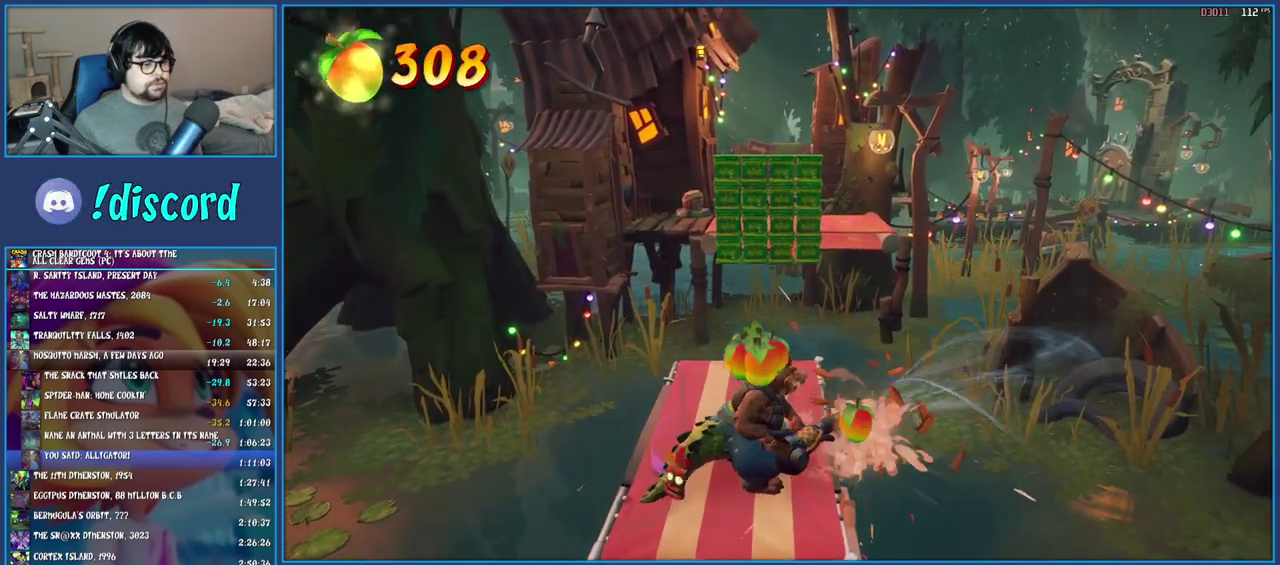
{"buttons": [], "left_stick": "up-right", "right_stick": "center", "events": [[317, "left_stick", "up-right"]]}
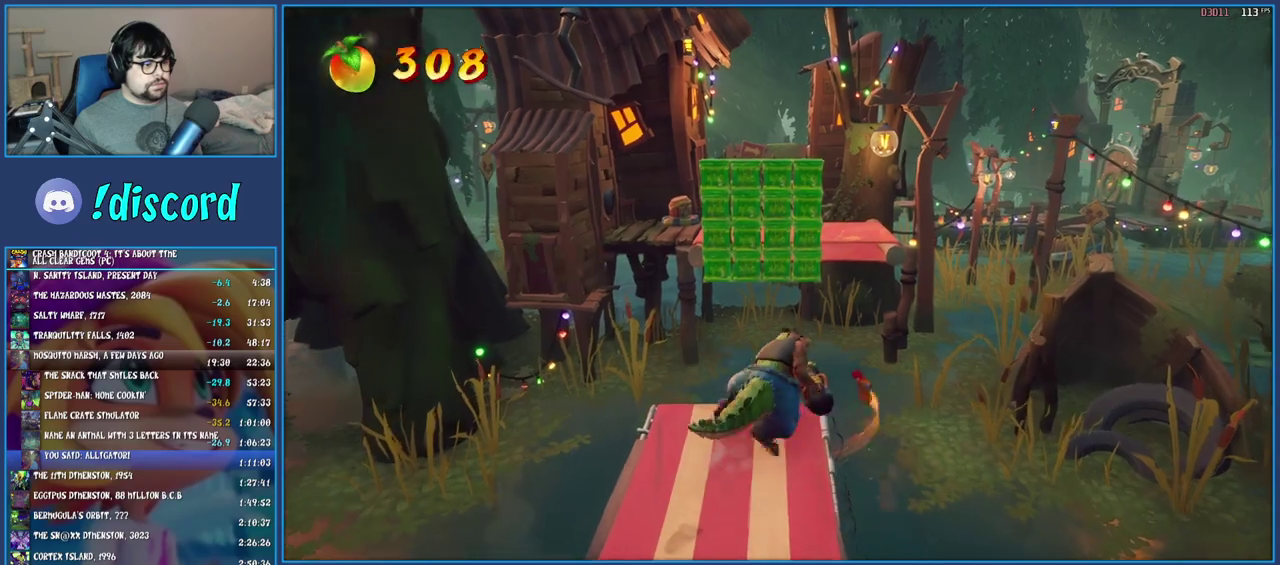
{"buttons": [], "left_stick": "up-right", "right_stick": "center", "events": [[283, "CROSS", "down"], [483, "CROSS", "up"]]}
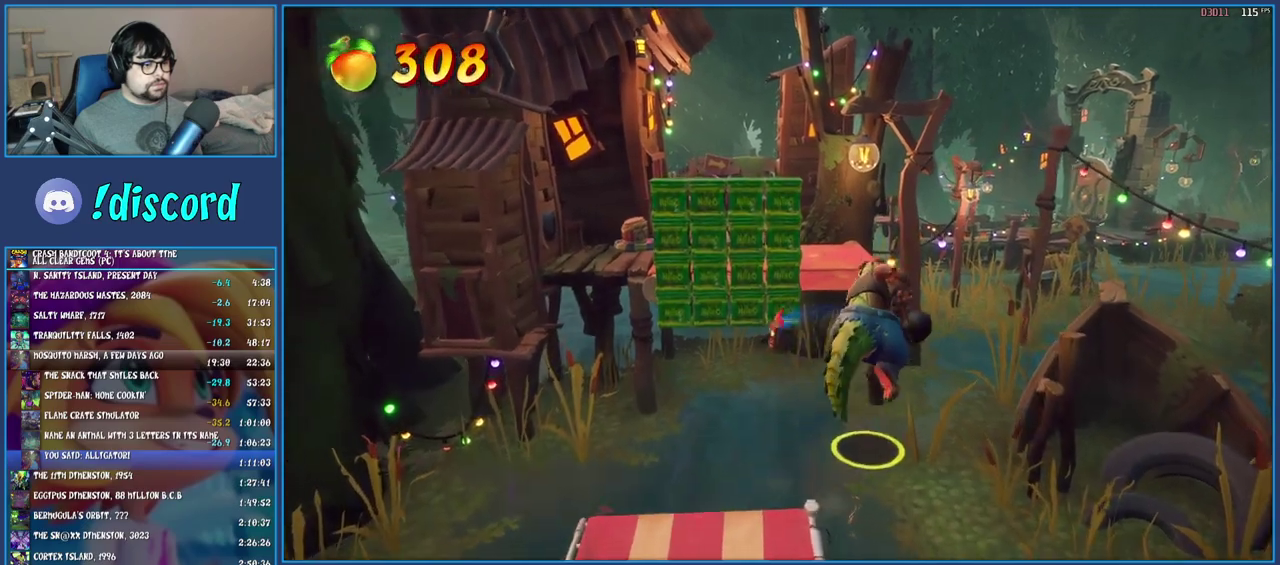
{"buttons": ["CROSS"], "left_stick": "up", "right_stick": "center", "events": [[167, "CROSS", "down"], [367, "left_stick", "up"]]}
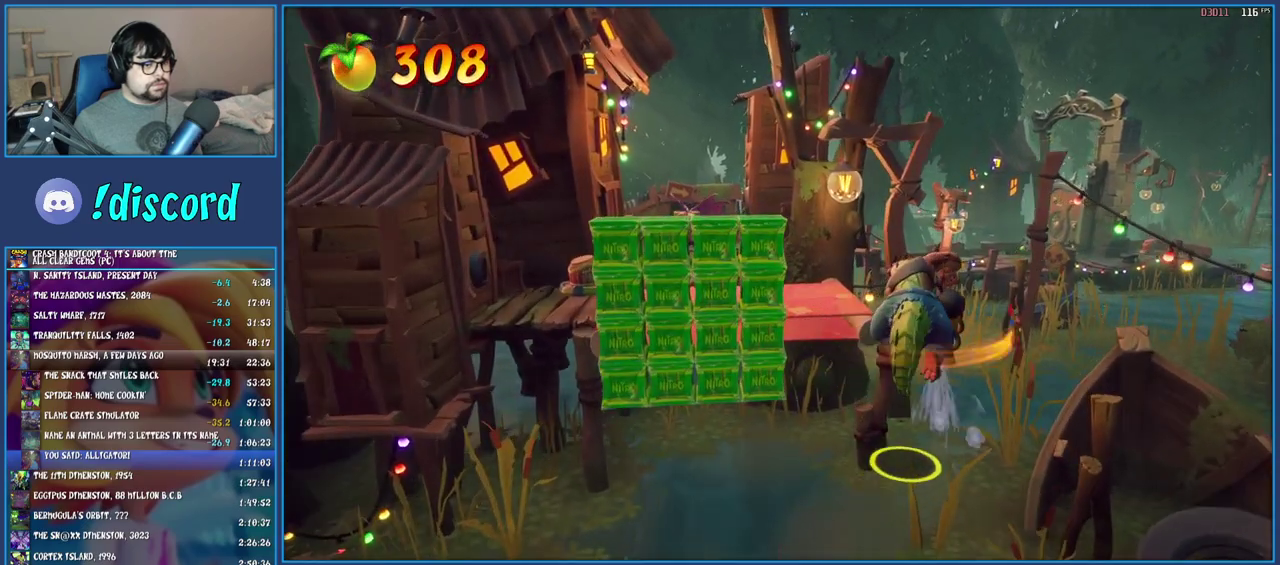
{"buttons": ["CROSS"], "left_stick": "up", "right_stick": "center", "events": []}
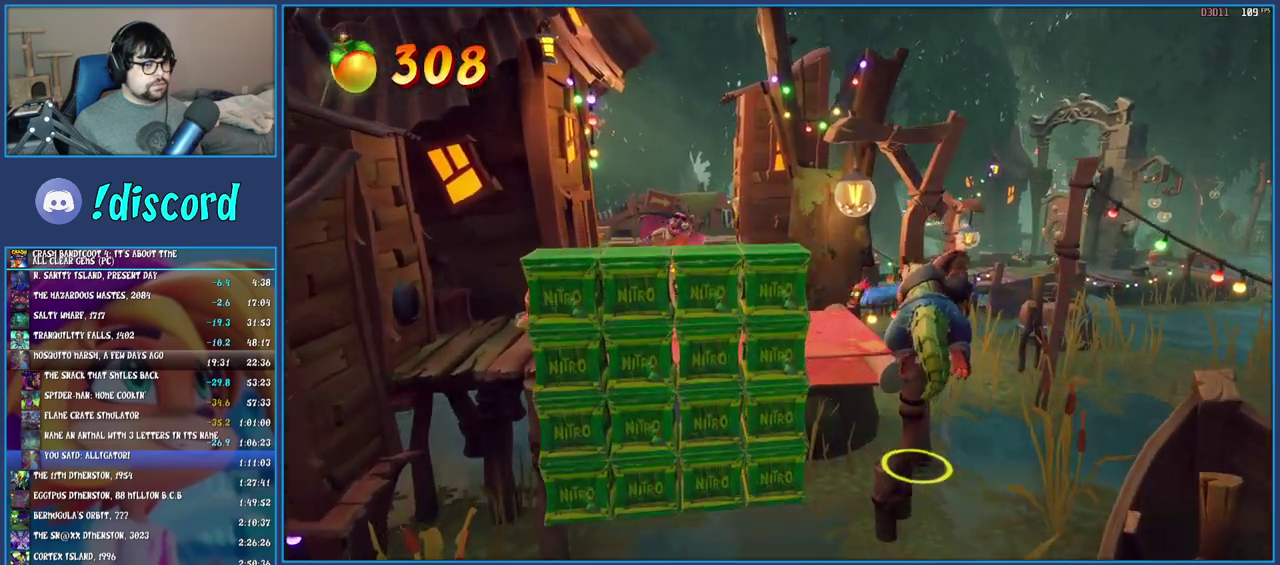
{"buttons": [], "left_stick": "up-left", "right_stick": "center", "events": [[300, "CROSS", "up"], [367, "left_stick", "up-left"]]}
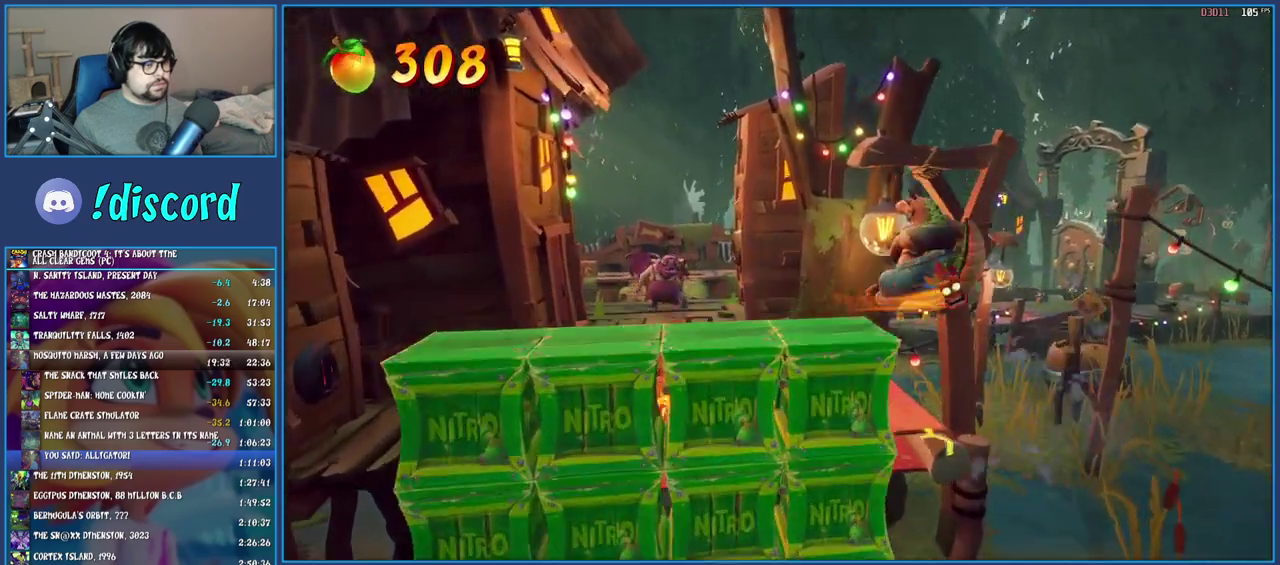
{"buttons": [], "left_stick": "up-left", "right_stick": "center", "events": [[383, "CROSS", "down"], [500, "CROSS", "up"]]}
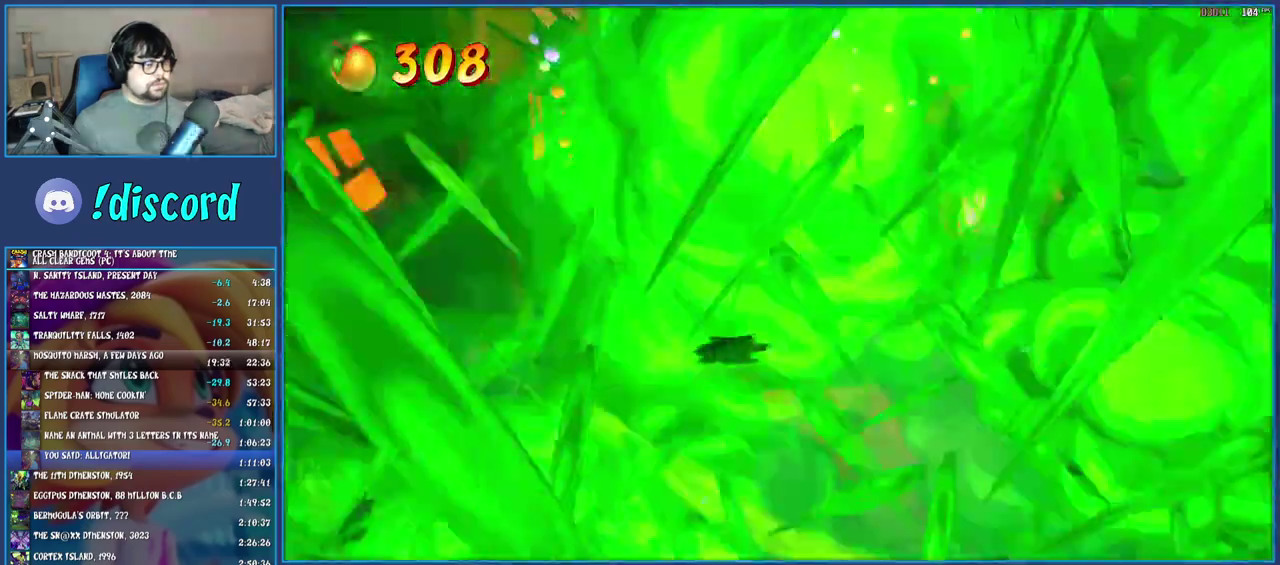
{"buttons": [], "left_stick": "up-left", "right_stick": "center"}
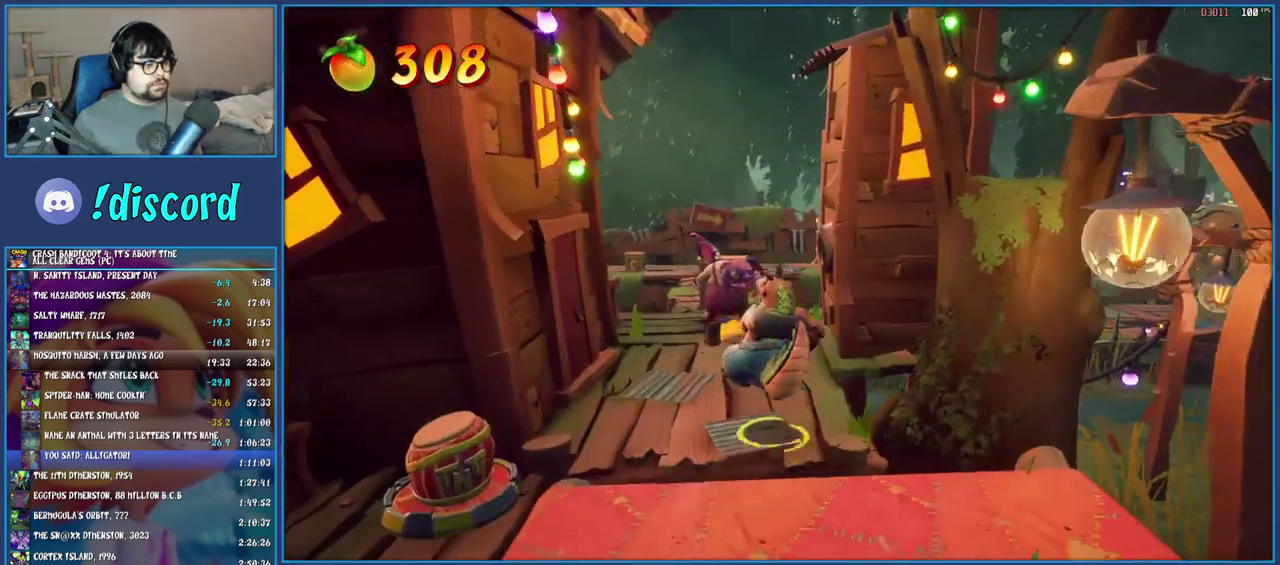
{"buttons": [], "left_stick": "up", "right_stick": "center", "events": [[150, "left_stick", "up"]]}
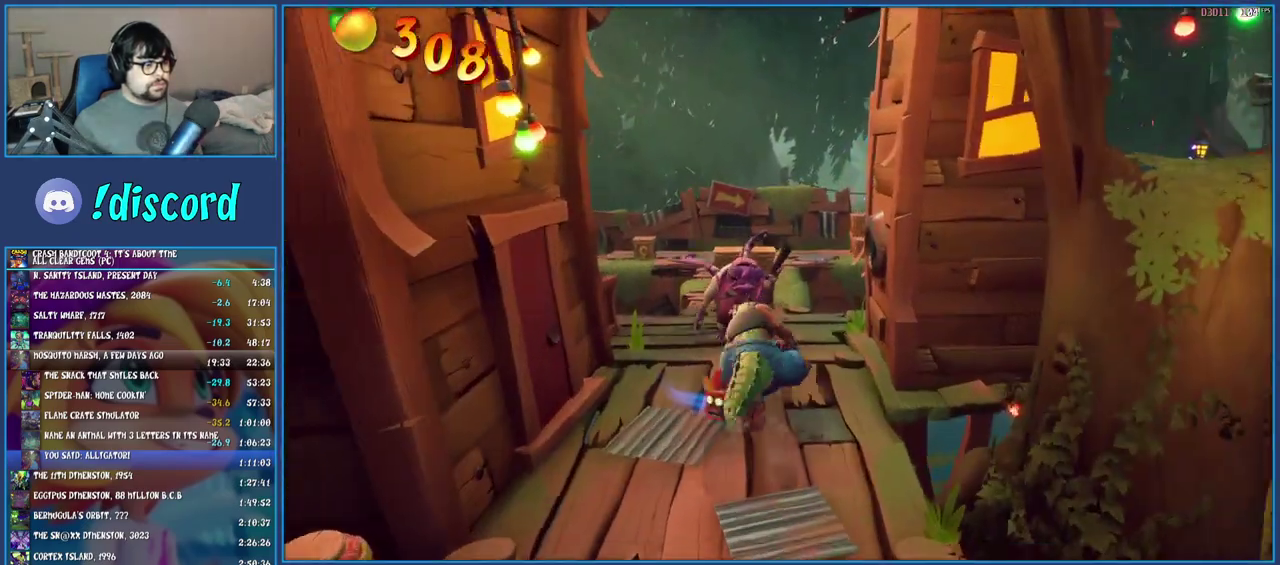
{"buttons": [], "left_stick": "up", "right_stick": "center", "events": [[67, "SQUARE", "down"], [233, "SQUARE", "up"]]}
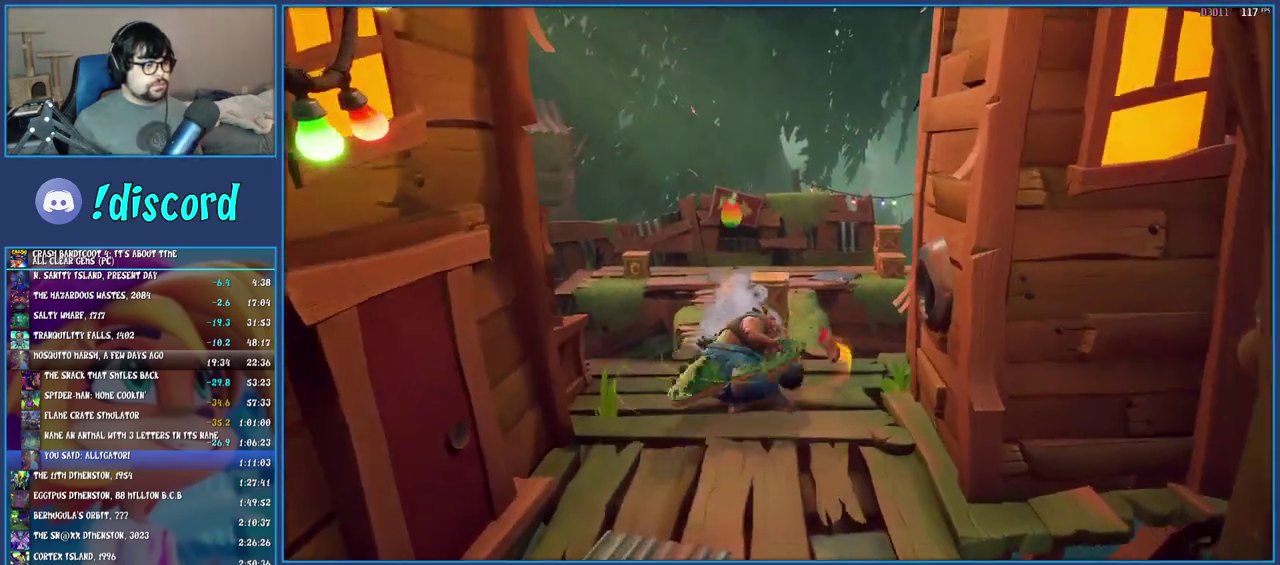
{"buttons": [], "left_stick": "up", "right_stick": "center", "events": [[33, "SQUARE", "down"], [183, "SQUARE", "up"]]}
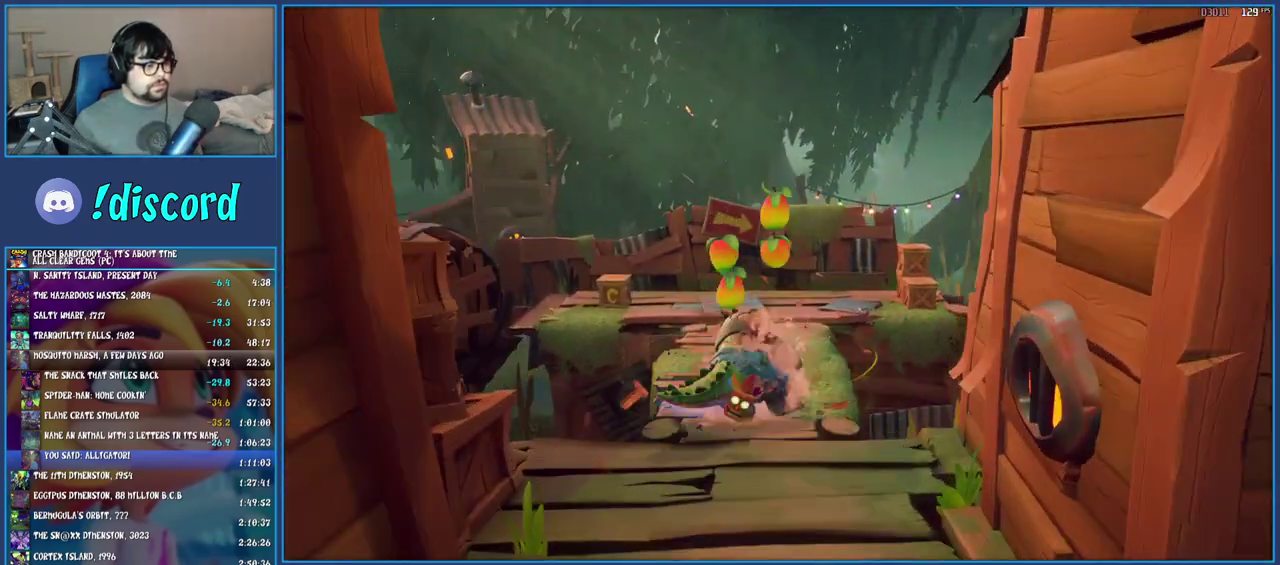
{"buttons": [], "left_stick": "up", "right_stick": "center", "events": []}
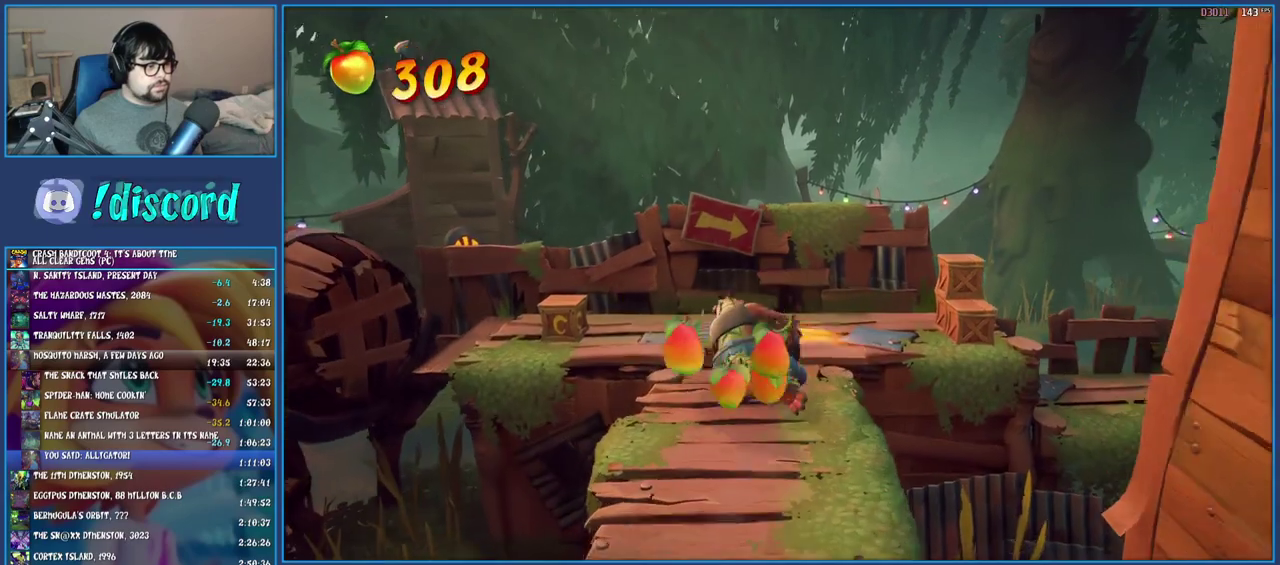
{"buttons": ["SQUARE"], "left_stick": "left", "right_stick": "center", "events": [[150, "left_stick", "down-right"], [433, "SQUARE", "down"], [500, "left_stick", "left"]]}
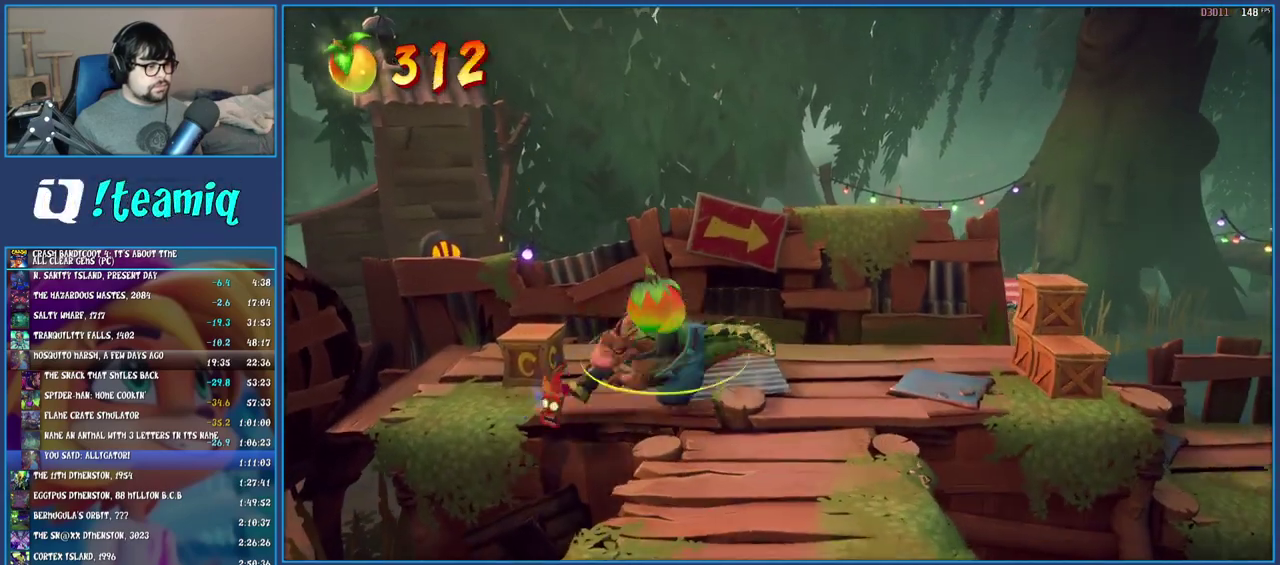
{"buttons": [], "left_stick": "down-left", "right_stick": "center"}
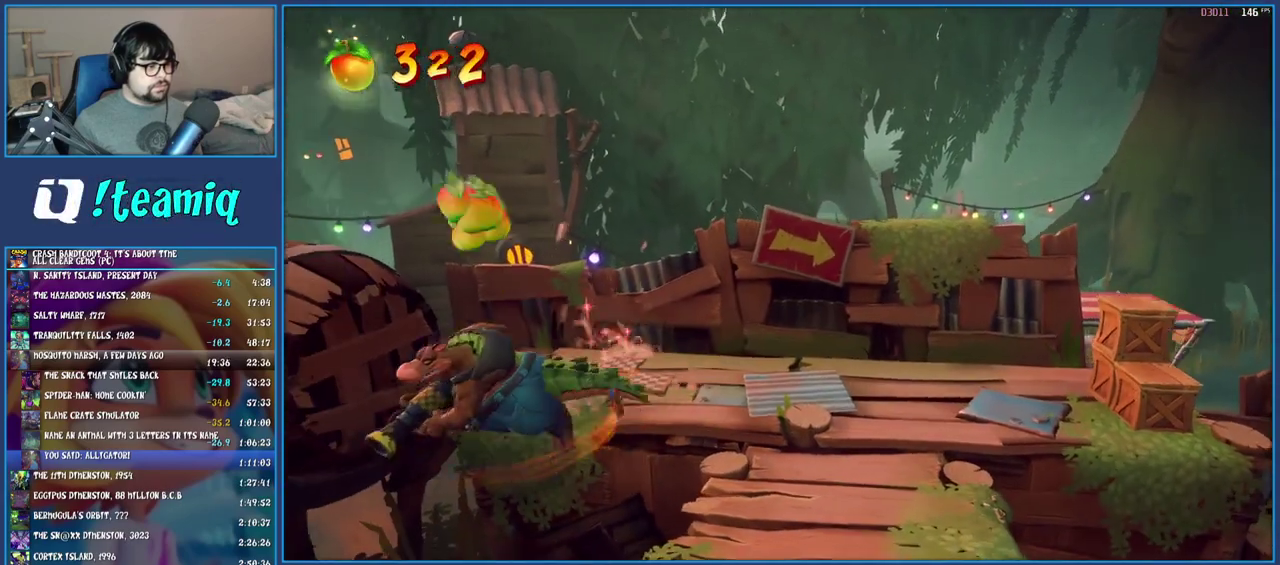
{"buttons": [], "left_stick": "left", "right_stick": "center"}
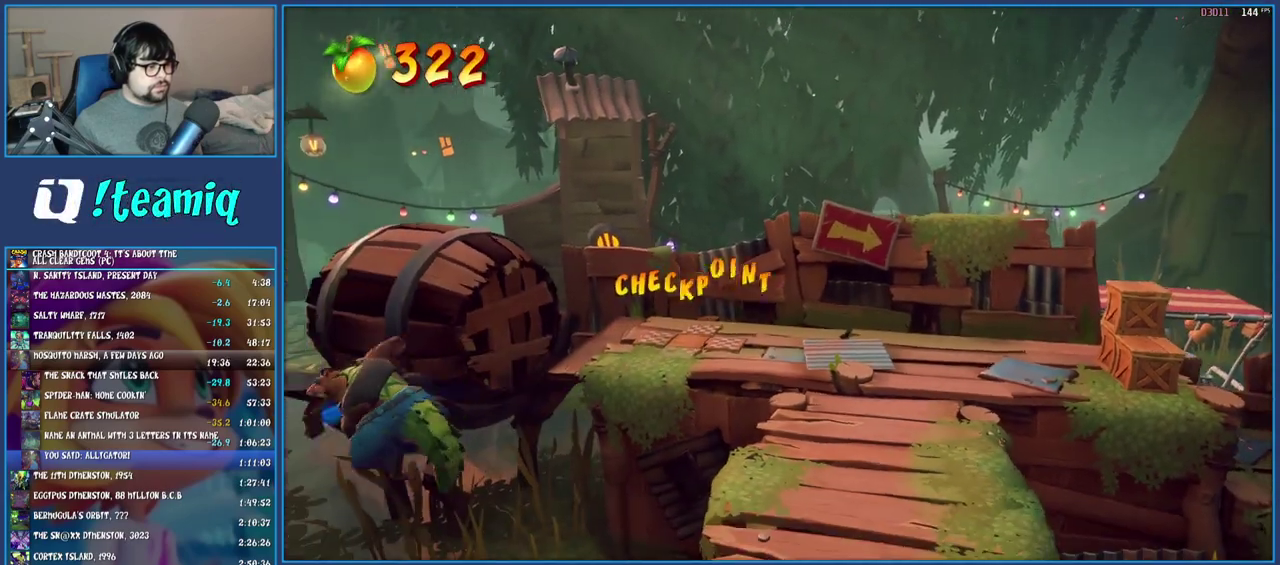
{"buttons": [], "left_stick": "up-left", "right_stick": "center", "events": [[67, "CROSS", "down"], [217, "CROSS", "up"], [450, "left_stick", "up-left"]]}
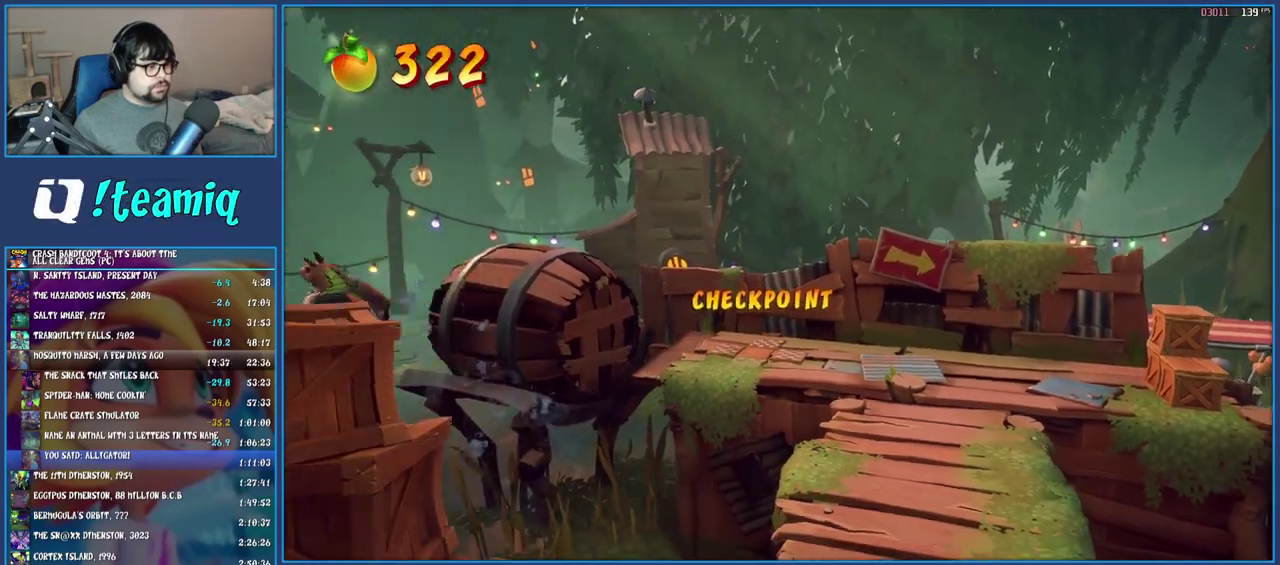
{"buttons": ["CROSS"], "left_stick": "center", "right_stick": "center", "events": [[83, "CROSS", "down"], [200, "left_stick", "center"]]}
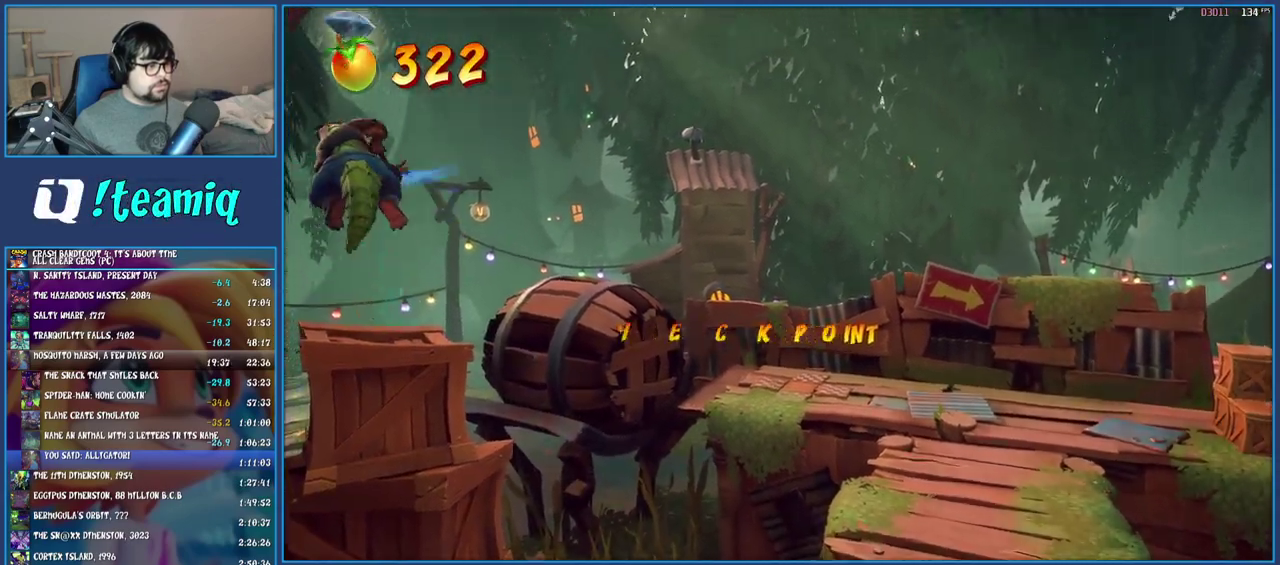
{"buttons": ["CROSS"], "left_stick": "up-right", "right_stick": "center", "events": [[50, "CROSS", "up"], [250, "CROSS", "down"], [350, "left_stick", "down-right"], [450, "left_stick", "right"], [500, "left_stick", "up-right"]]}
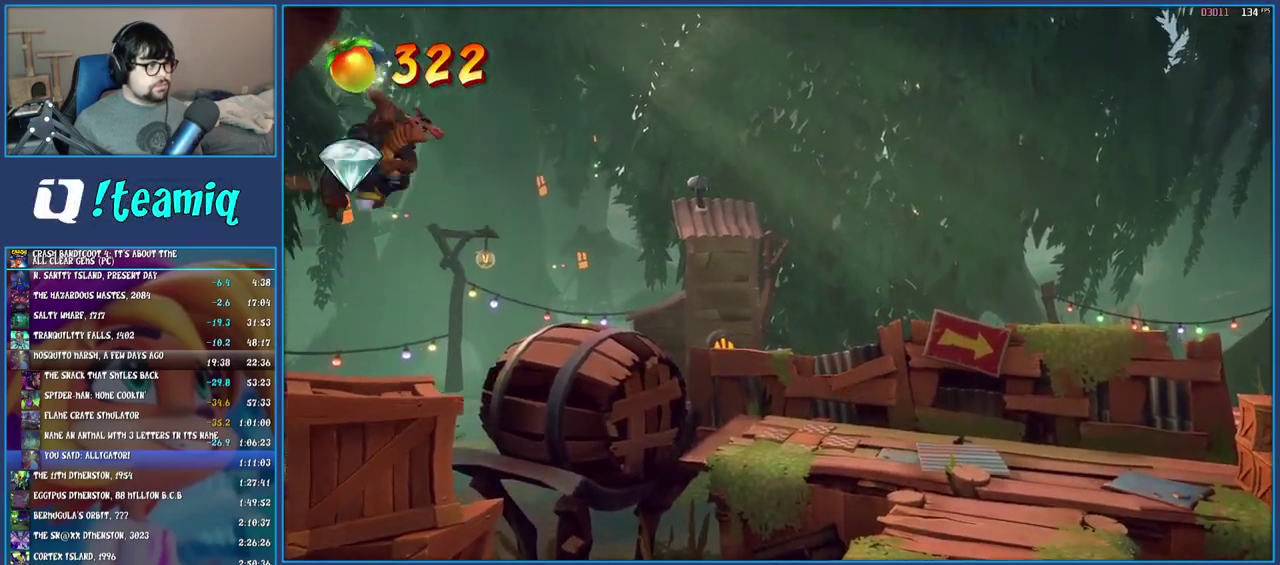
{"buttons": ["CROSS"], "left_stick": "up-right", "right_stick": "center", "events": [[50, "left_stick", "up"], [117, "left_stick", "center"], [200, "left_stick", "right"], [500, "left_stick", "up-right"]]}